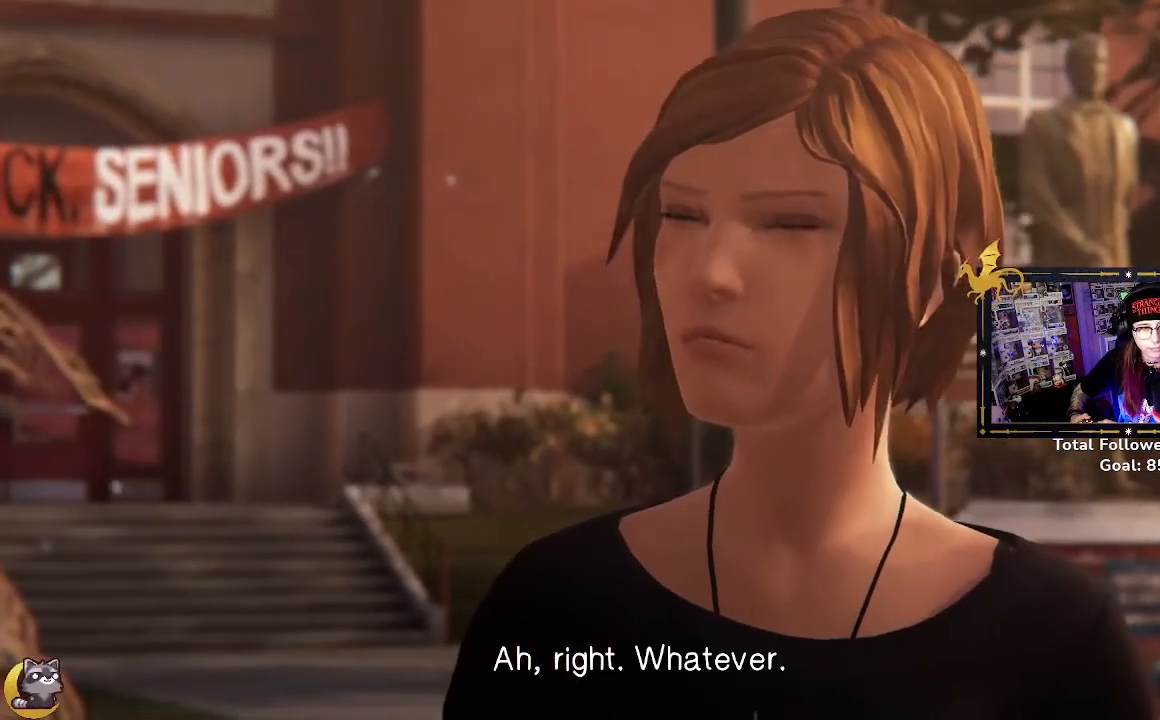
Gameplay with a controller (Xbox layout); each line is a JSON object with the inputs held at the frame after it. "events" lists button and stick changes between this image and that frame as [ms after this image, input, new state], when the widget could be followed in between.
{"buttons": [], "left_stick": "center", "right_stick": "left", "events": [[33, "right_stick", "right"], [300, "right_stick", "center"], [467, "right_stick", "left"]]}
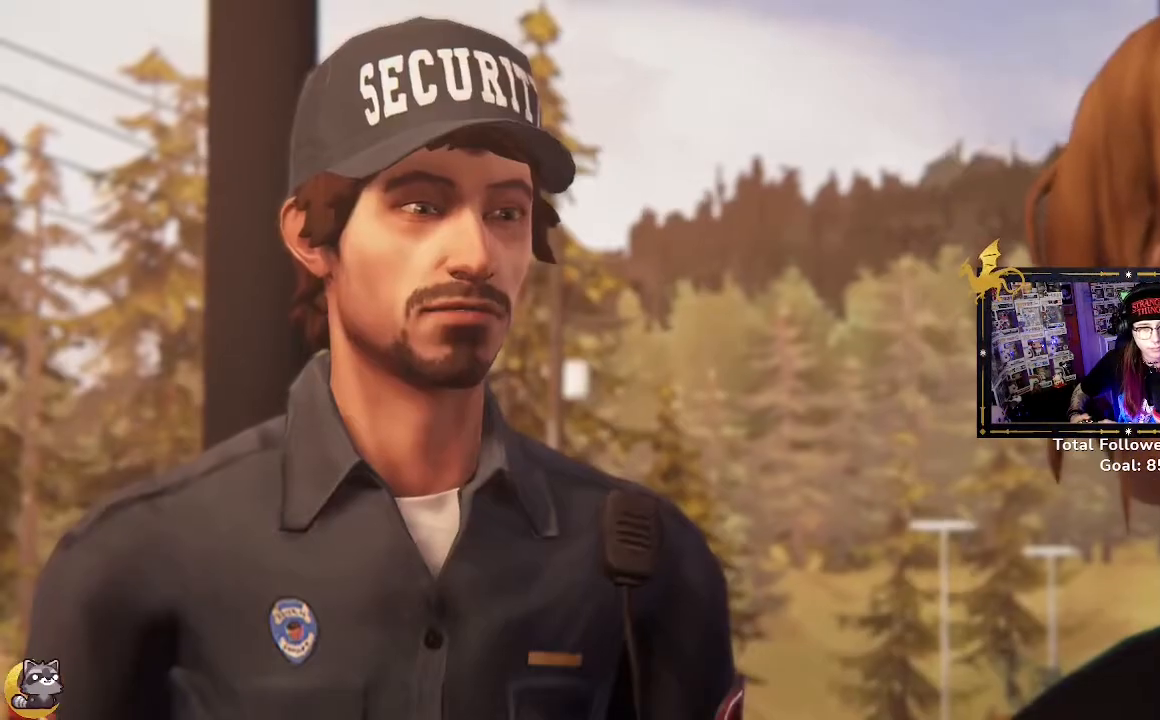
{"buttons": [], "left_stick": "center", "right_stick": "center", "events": [[200, "right_stick", "center"]]}
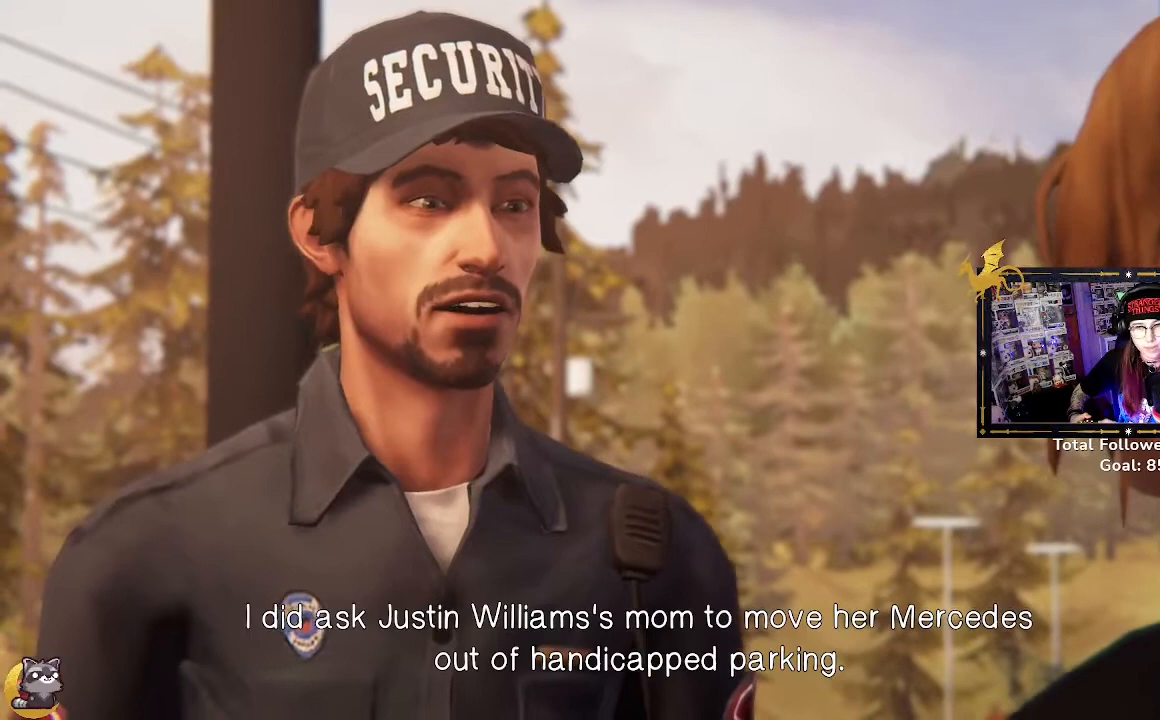
{"buttons": [], "left_stick": "center", "right_stick": "right", "events": [[133, "right_stick", "right"], [300, "right_stick", "left"], [367, "right_stick", "down"], [433, "right_stick", "right"]]}
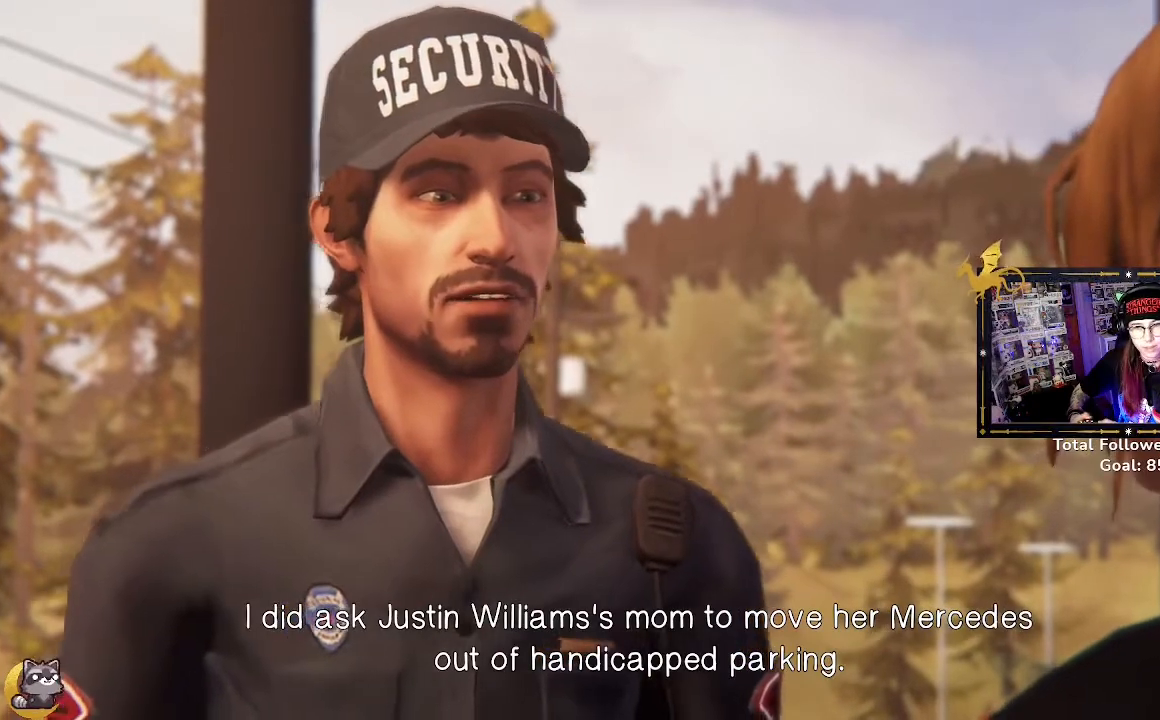
{"buttons": [], "left_stick": "center", "right_stick": "right", "events": [[67, "right_stick", "left"], [133, "right_stick", "center"], [200, "right_stick", "right"], [300, "right_stick", "left"], [400, "right_stick", "right"]]}
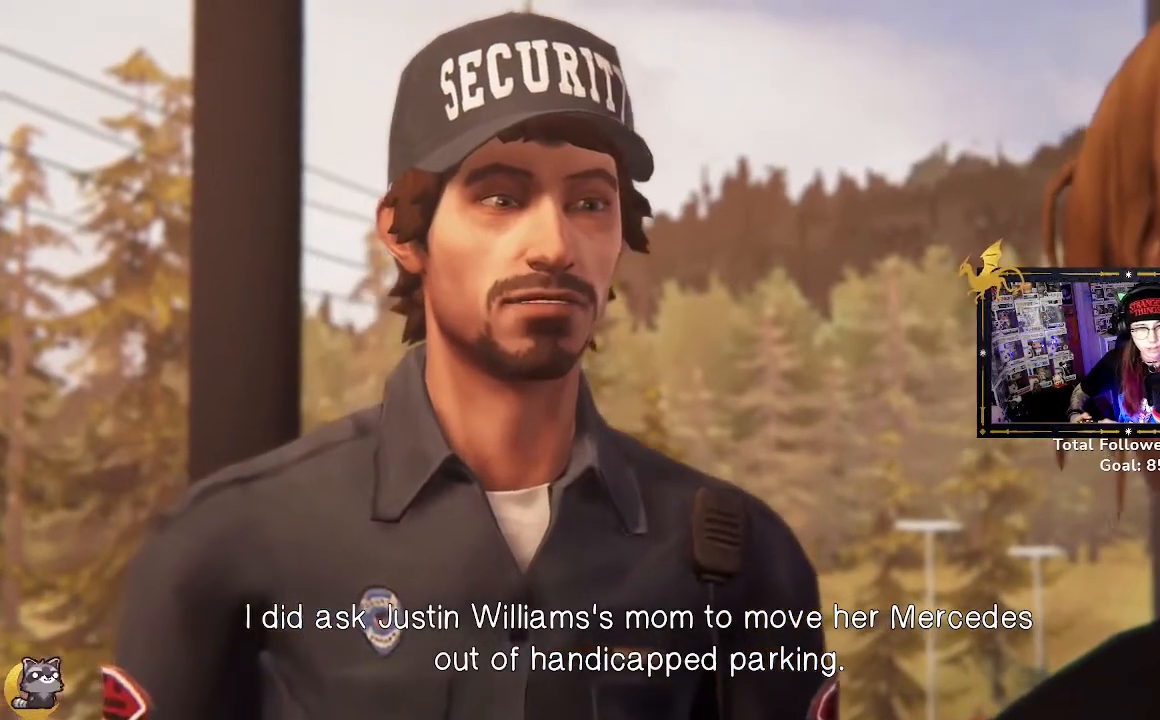
{"buttons": [], "left_stick": "center", "right_stick": "center", "events": [[33, "right_stick", "center"]]}